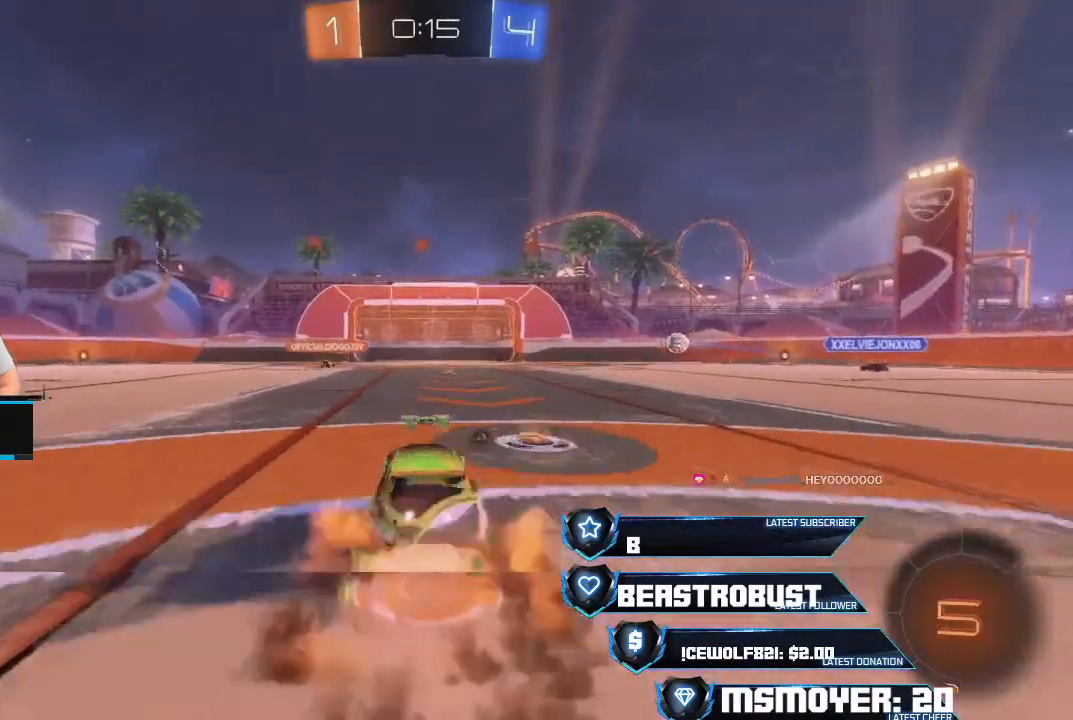
Gameplay with a controller (PlayStation layout); each line is a JSON object with the inputs held at the frame after it. "events" lists button and stick changes between this image and that frame as [ms after this image, input, new state], when the widget could be followed in between.
{"buttons": ["R2"], "left_stick": "center", "right_stick": "center", "events": [[33, "SQUARE", "up"], [100, "SQUARE", "down"], [167, "SQUARE", "up"], [233, "R2", "up"], [233, "left_stick", "center"], [467, "R2", "down"]]}
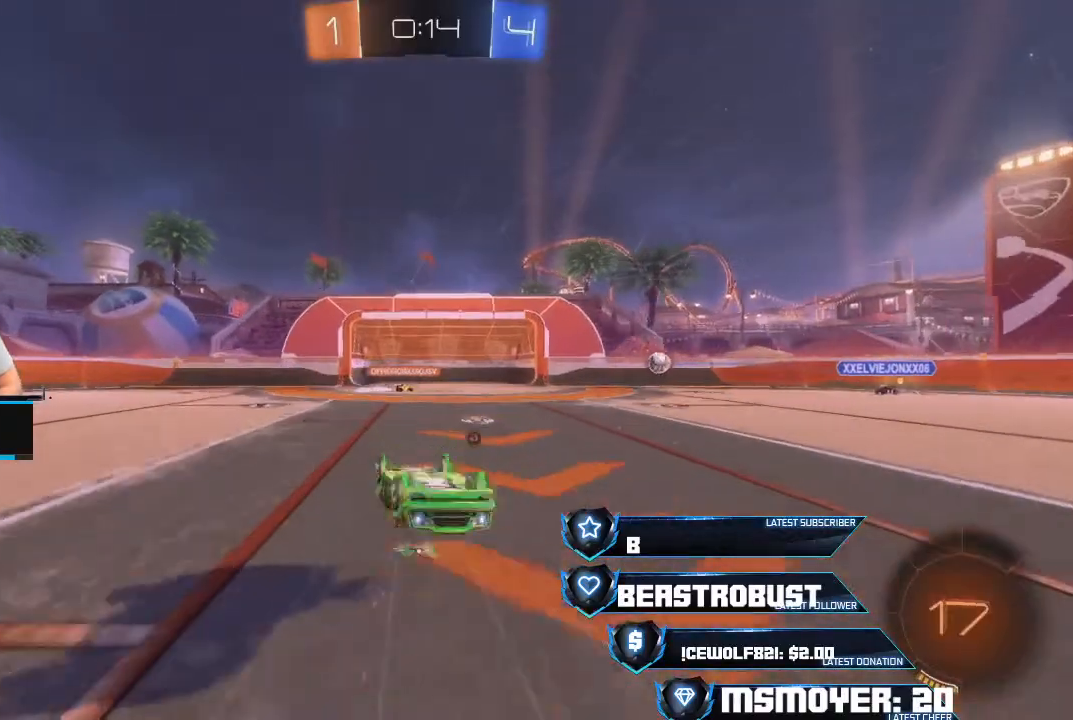
{"buttons": ["R2"], "left_stick": "up-left", "right_stick": "center", "events": [[33, "left_stick", "up-left"], [133, "left_stick", "center"], [333, "TRIANGLE", "down"], [400, "left_stick", "up-left"], [433, "TRIANGLE", "up"]]}
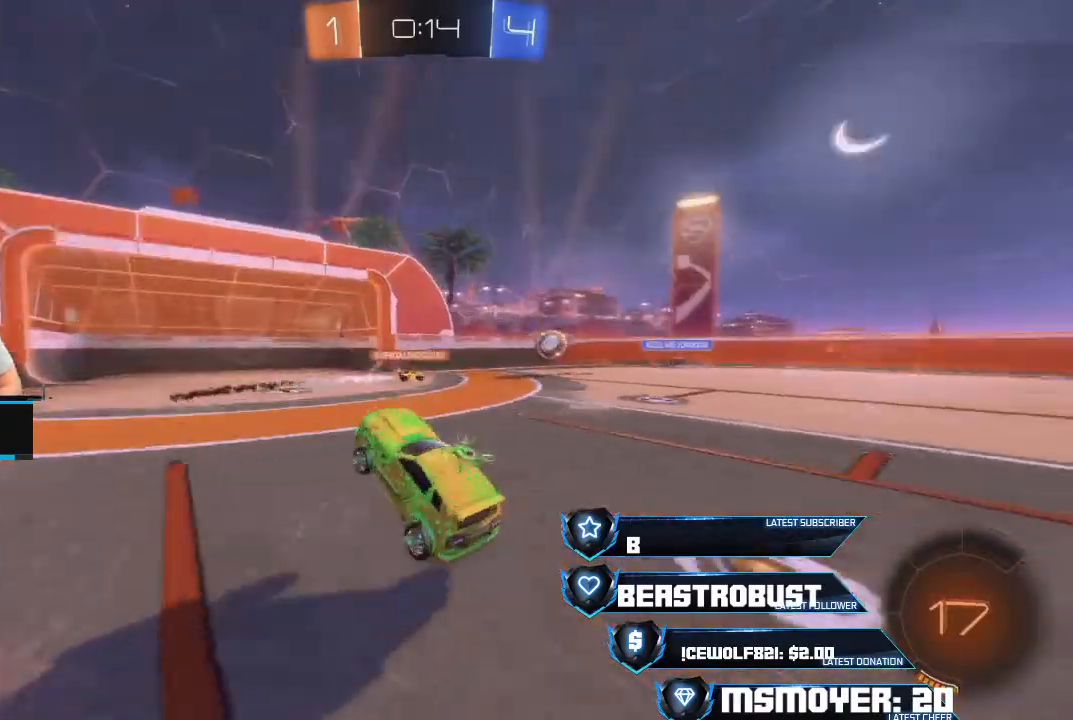
{"buttons": ["CIRCLE"], "left_stick": "right", "right_stick": "center", "events": [[67, "left_stick", "center"], [133, "left_stick", "right"], [267, "CIRCLE", "down"], [367, "R2", "up"]]}
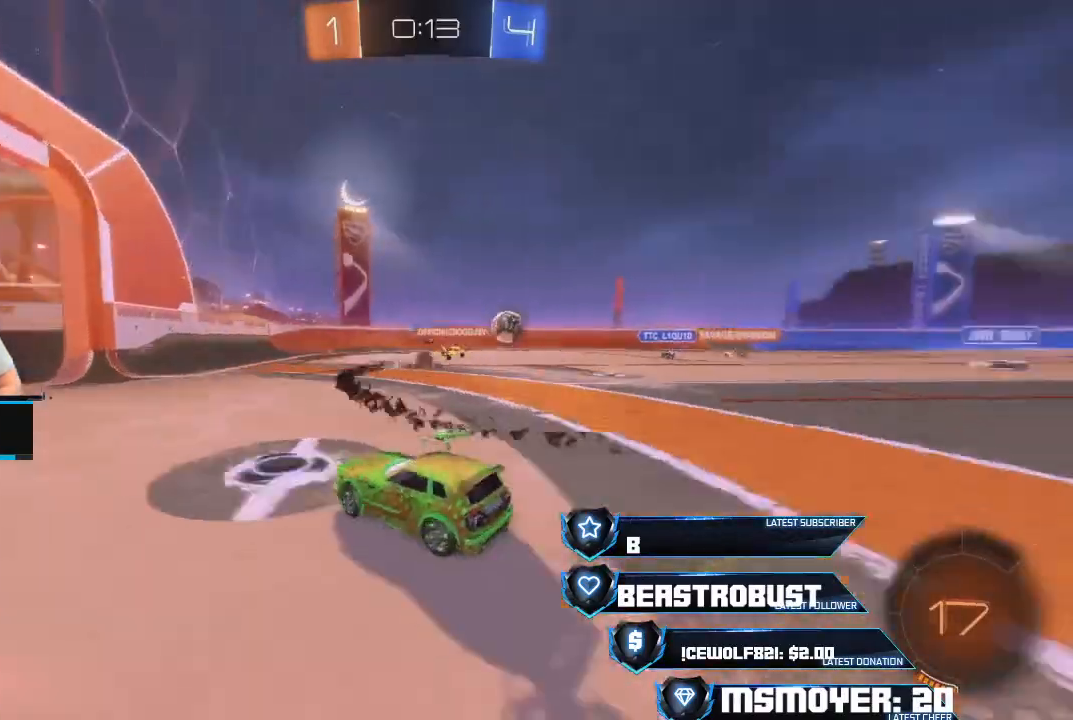
{"buttons": ["L2"], "left_stick": "left", "right_stick": "center", "events": [[367, "CIRCLE", "up"], [400, "L2", "down"], [433, "left_stick", "left"]]}
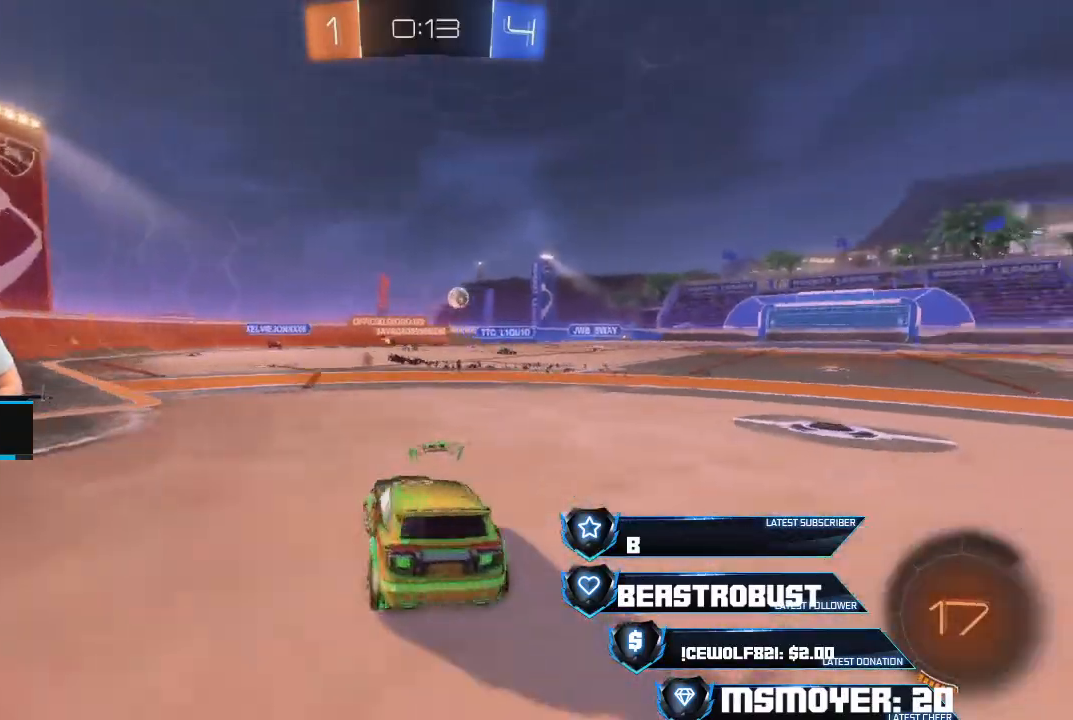
{"buttons": ["R2"], "left_stick": "right", "right_stick": "center", "events": [[67, "left_stick", "center"], [100, "L2", "up"], [133, "R2", "down"], [300, "left_stick", "right"]]}
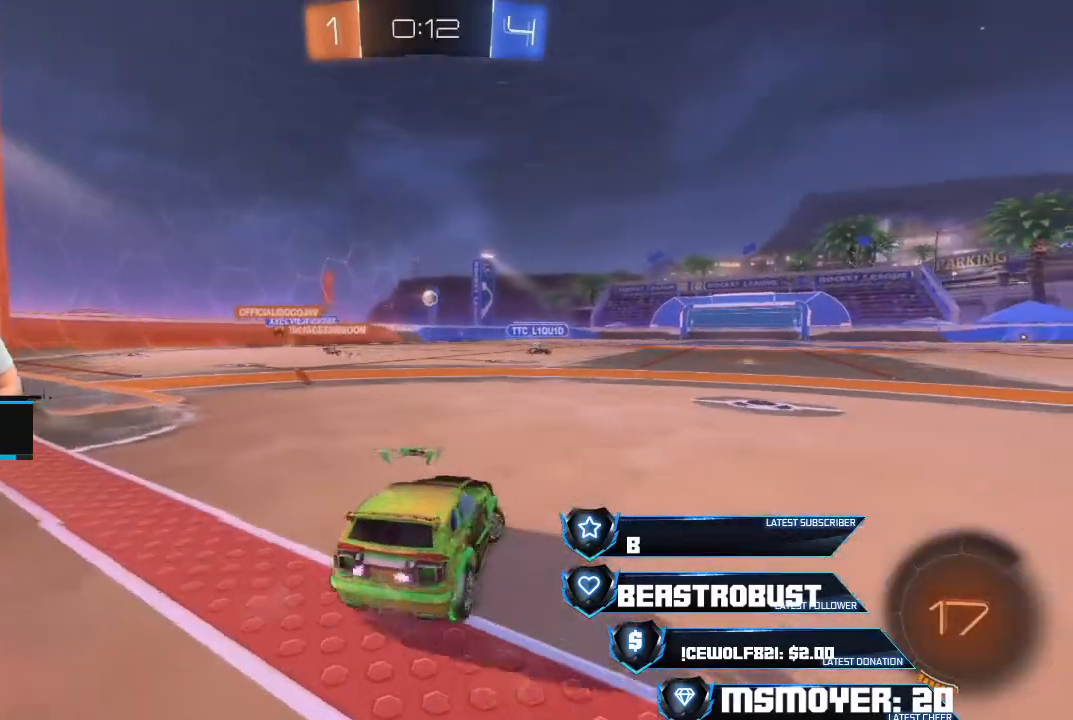
{"buttons": ["CROSS", "R2"], "left_stick": "center", "right_stick": "center", "events": [[167, "CROSS", "down"], [267, "left_stick", "center"]]}
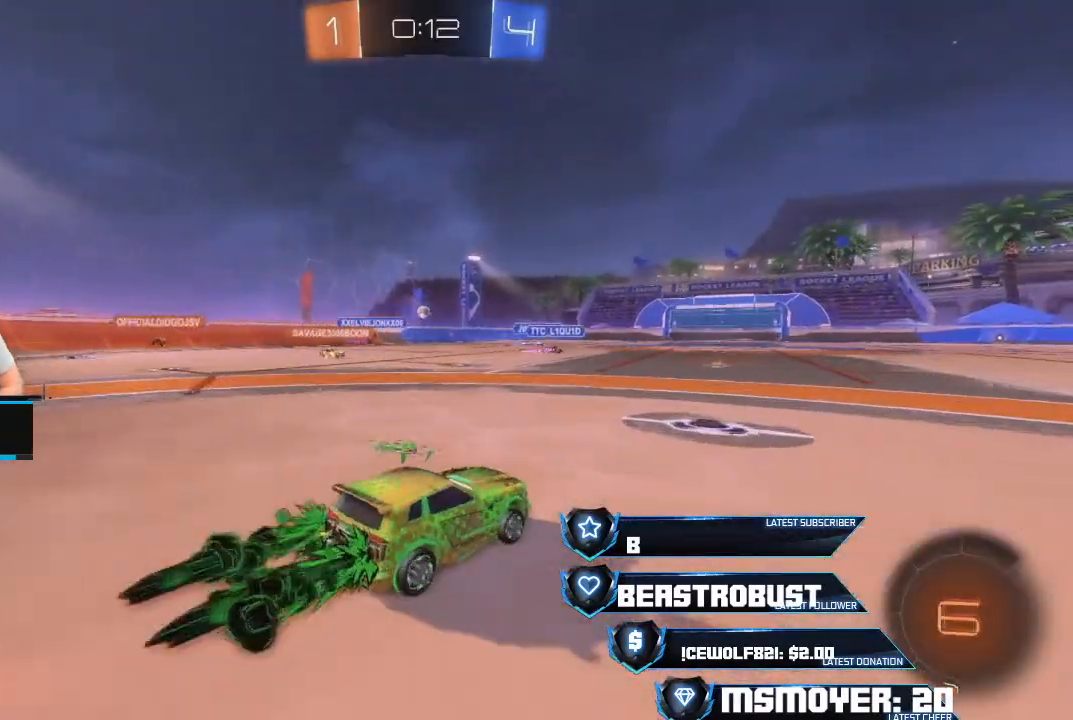
{"buttons": ["R2"], "left_stick": "up", "right_stick": "center", "events": [[200, "left_stick", "up"], [233, "CROSS", "up"], [300, "SQUARE", "down"], [367, "SQUARE", "up"], [433, "SQUARE", "down"], [500, "SQUARE", "up"]]}
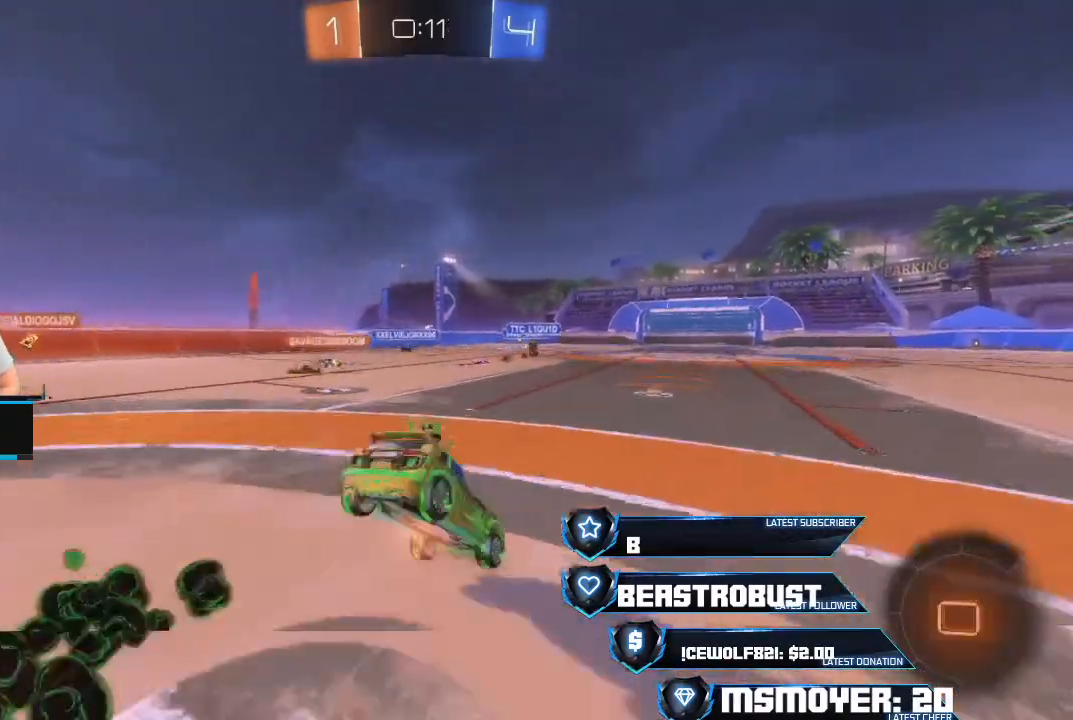
{"buttons": ["R2"], "left_stick": "center", "right_stick": "center", "events": [[67, "R2", "up"], [133, "left_stick", "center"], [333, "R2", "down"]]}
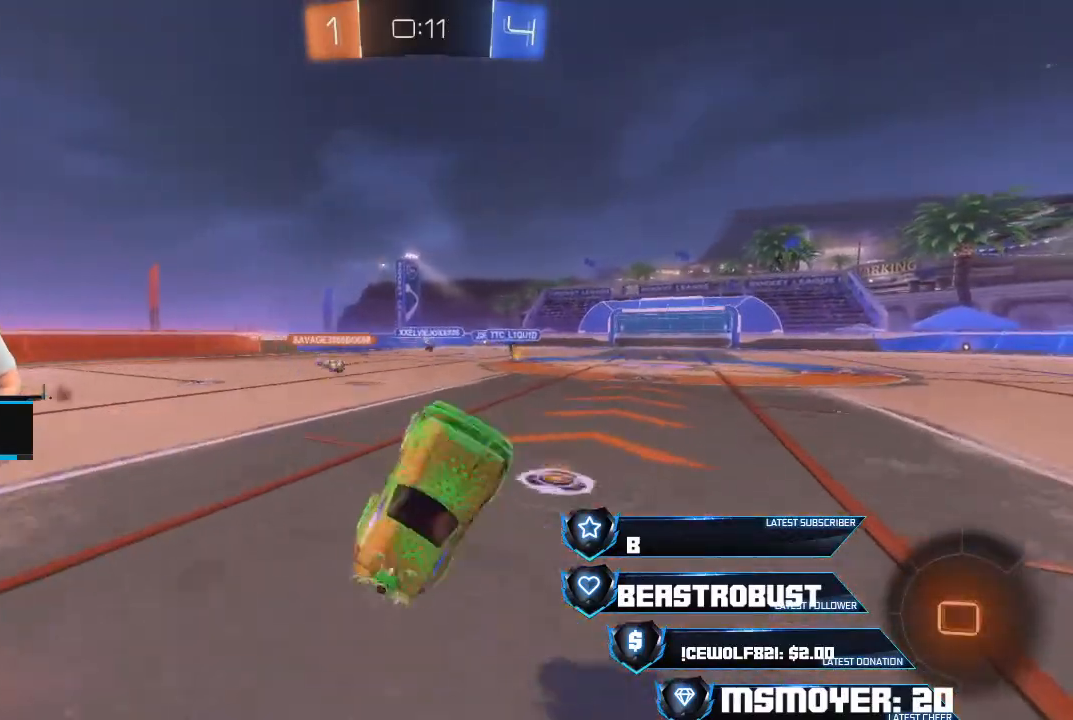
{"buttons": ["CROSS", "R2"], "left_stick": "center", "right_stick": "center", "events": [[133, "left_stick", "up"], [233, "left_stick", "center"], [300, "CIRCLE", "down"], [400, "CIRCLE", "up"], [500, "CROSS", "down"]]}
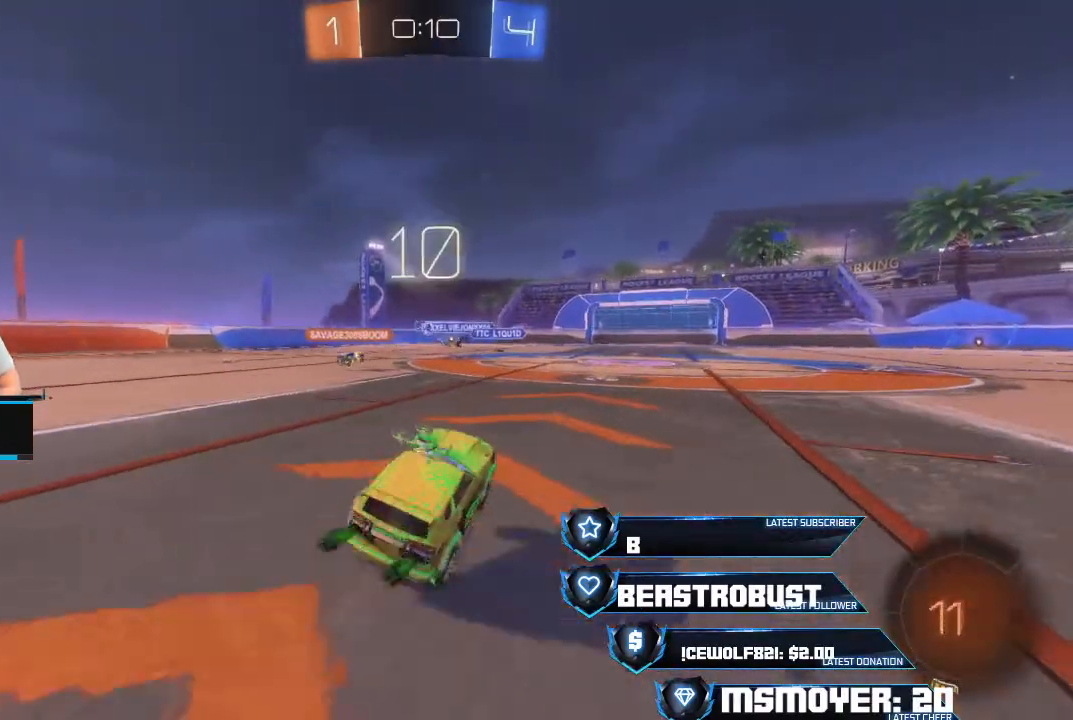
{"buttons": [], "left_stick": "center", "right_stick": "center", "events": [[167, "CROSS", "up"], [200, "left_stick", "up"], [267, "SQUARE", "down"], [333, "SQUARE", "up"], [367, "SQUARE", "down"], [467, "SQUARE", "up"], [500, "R2", "up"], [500, "left_stick", "center"]]}
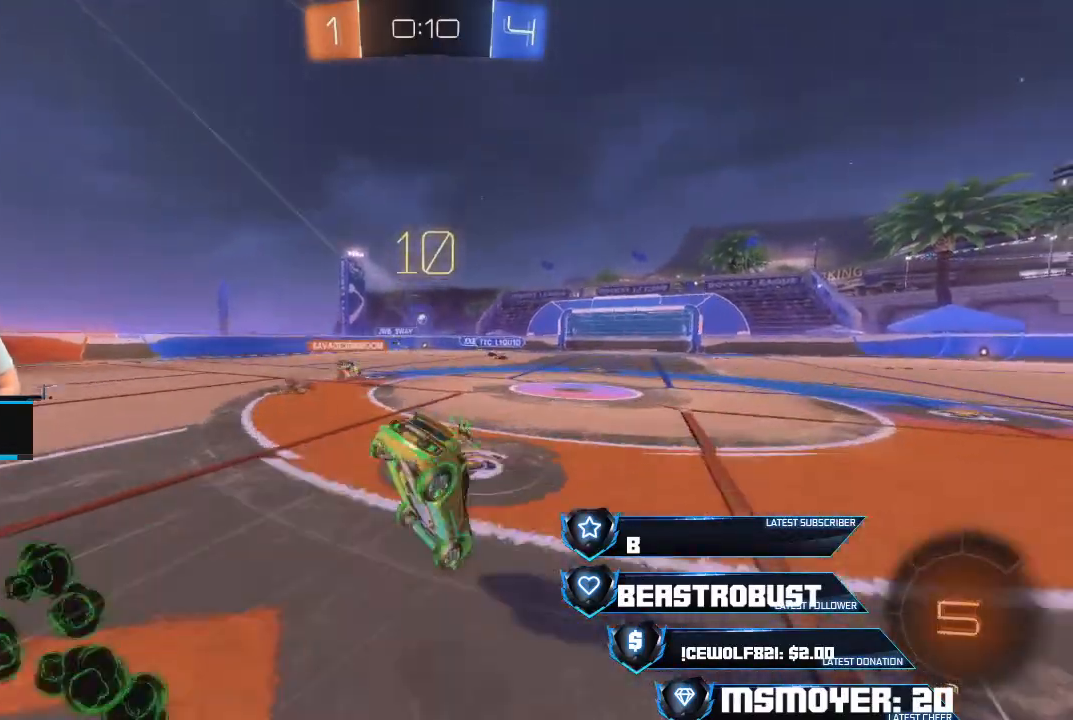
{"buttons": ["R2"], "left_stick": "center", "right_stick": "center", "events": [[33, "left_stick", "up"], [100, "left_stick", "center"], [300, "R2", "down"]]}
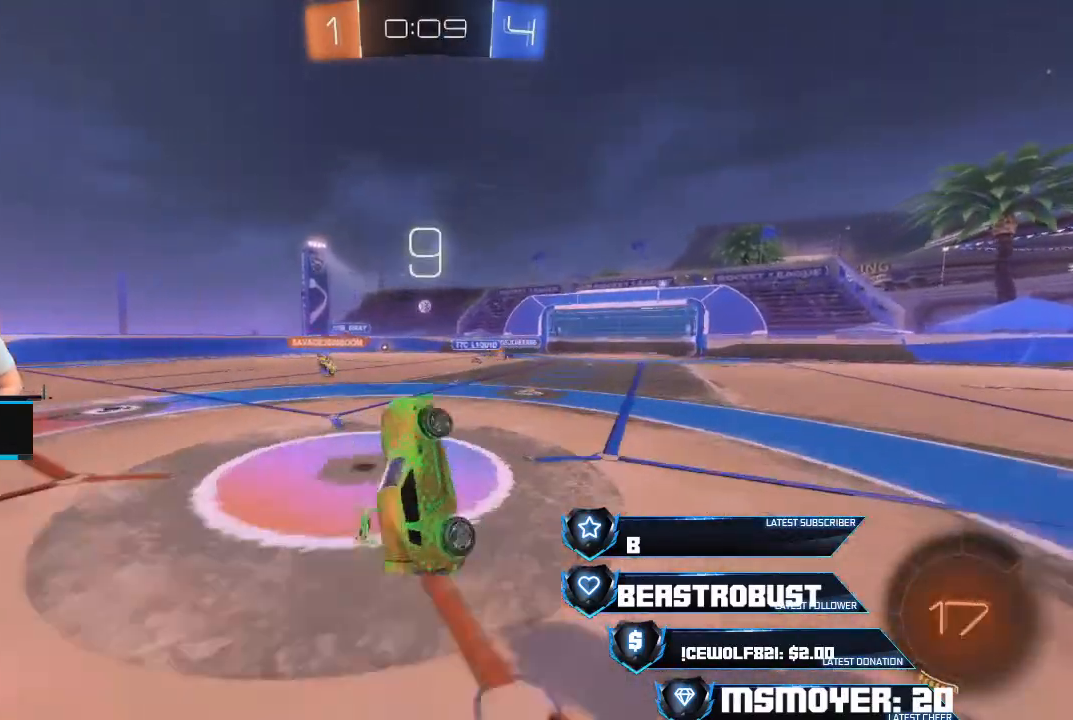
{"buttons": ["R2"], "left_stick": "center", "right_stick": "center", "events": []}
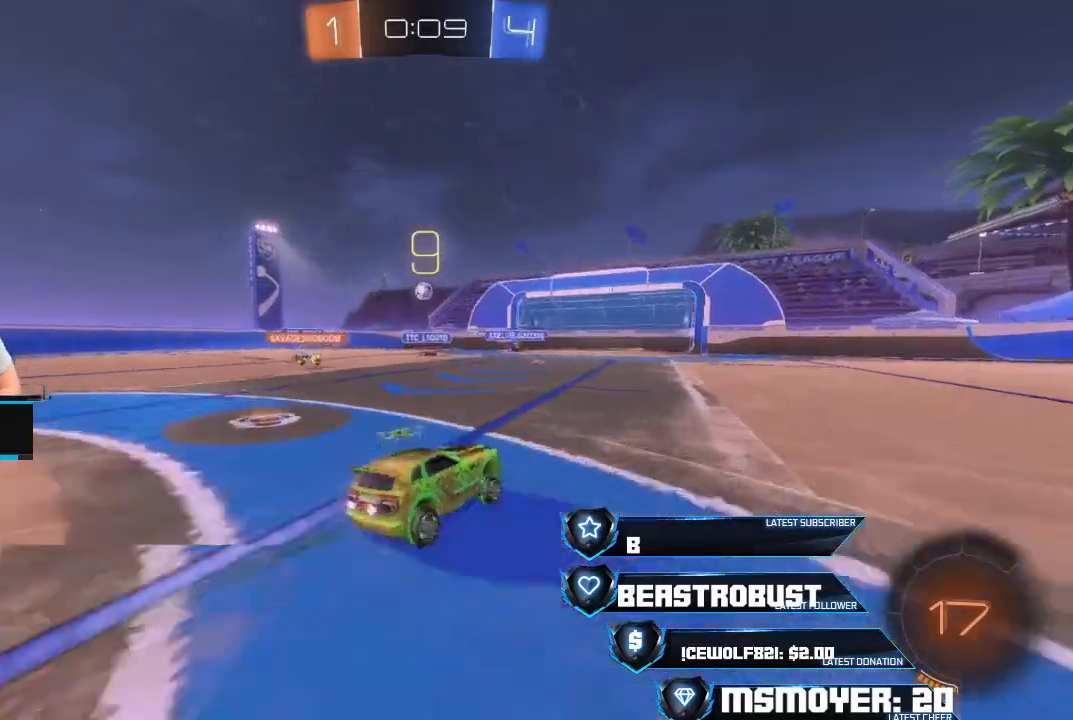
{"buttons": ["CROSS", "R2"], "left_stick": "center", "right_stick": "center", "events": [[33, "CROSS", "down"]]}
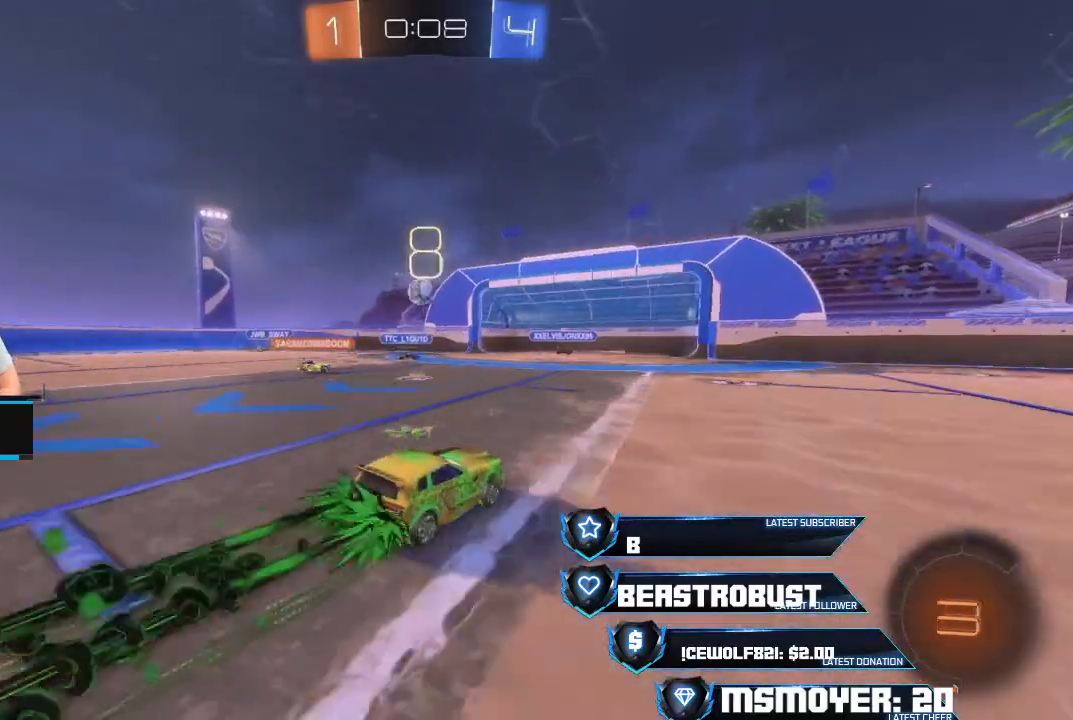
{"buttons": ["R2"], "left_stick": "center", "right_stick": "center", "events": [[100, "left_stick", "left"], [333, "CROSS", "up"], [367, "SQUARE", "down"], [467, "SQUARE", "up"], [467, "left_stick", "center"]]}
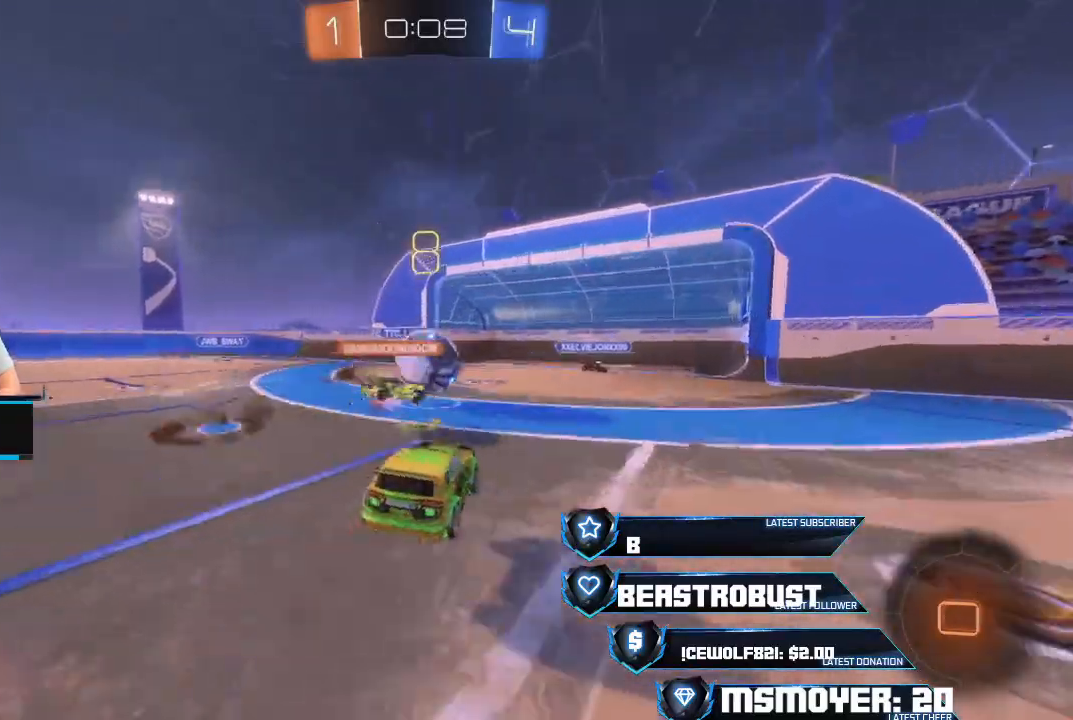
{"buttons": ["CROSS", "CIRCLE", "TRIANGLE", "R2"], "left_stick": "down-right", "right_stick": "center", "events": [[33, "CROSS", "down"], [33, "SQUARE", "down"], [67, "SQUARE", "up"], [100, "CIRCLE", "down"], [100, "TRIANGLE", "down"], [100, "left_stick", "down-right"]]}
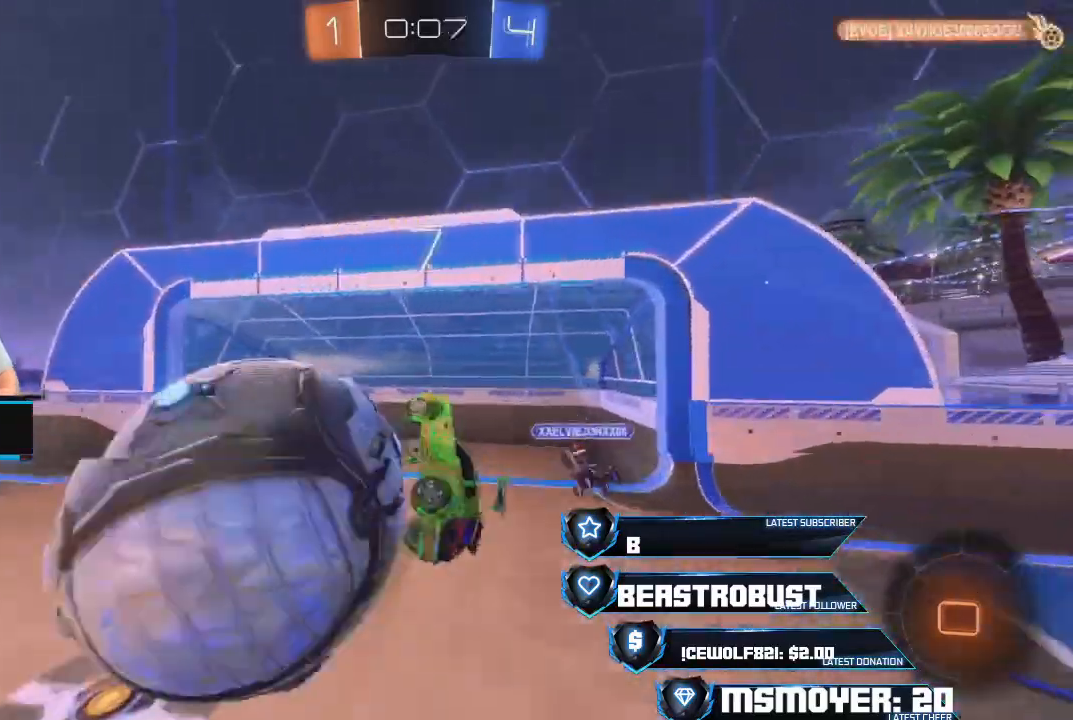
{"buttons": ["CROSS", "CIRCLE", "R2"], "left_stick": "down", "right_stick": "center", "events": [[33, "TRIANGLE", "up"], [67, "left_stick", "down"], [133, "CIRCLE", "up"], [233, "CIRCLE", "down"], [300, "CROSS", "up"], [300, "TRIANGLE", "down"], [433, "CROSS", "down"], [433, "TRIANGLE", "up"]]}
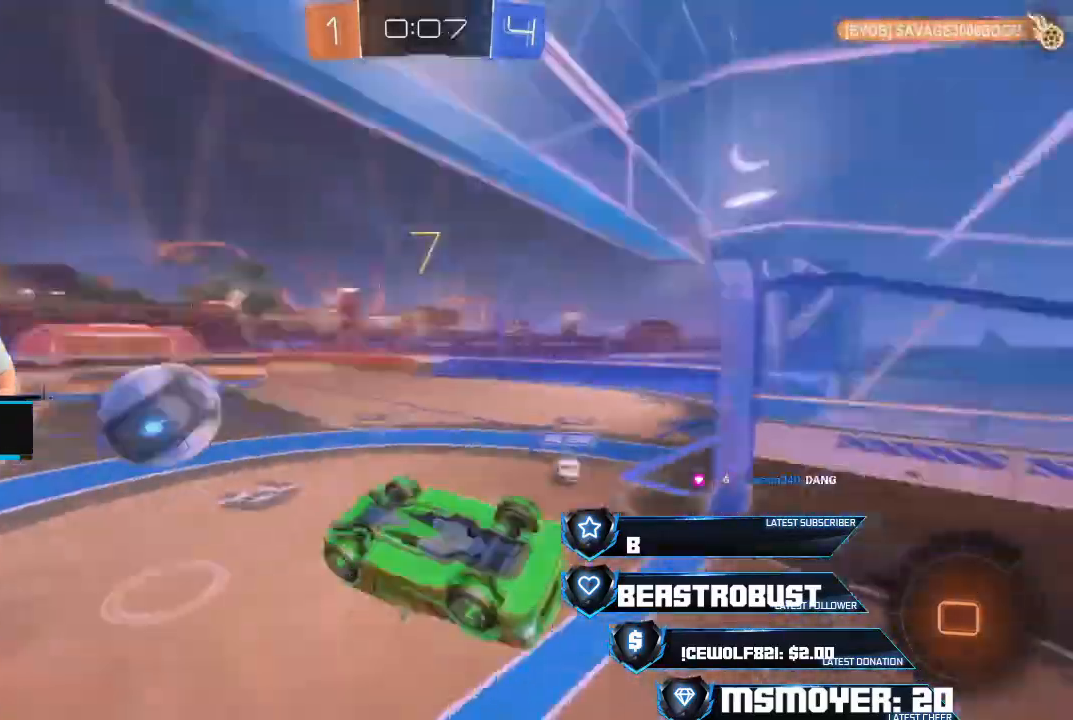
{"buttons": [], "left_stick": "center", "right_stick": "center", "events": [[133, "CIRCLE", "up"], [133, "CROSS", "up"], [133, "left_stick", "center"], [233, "R2", "up"]]}
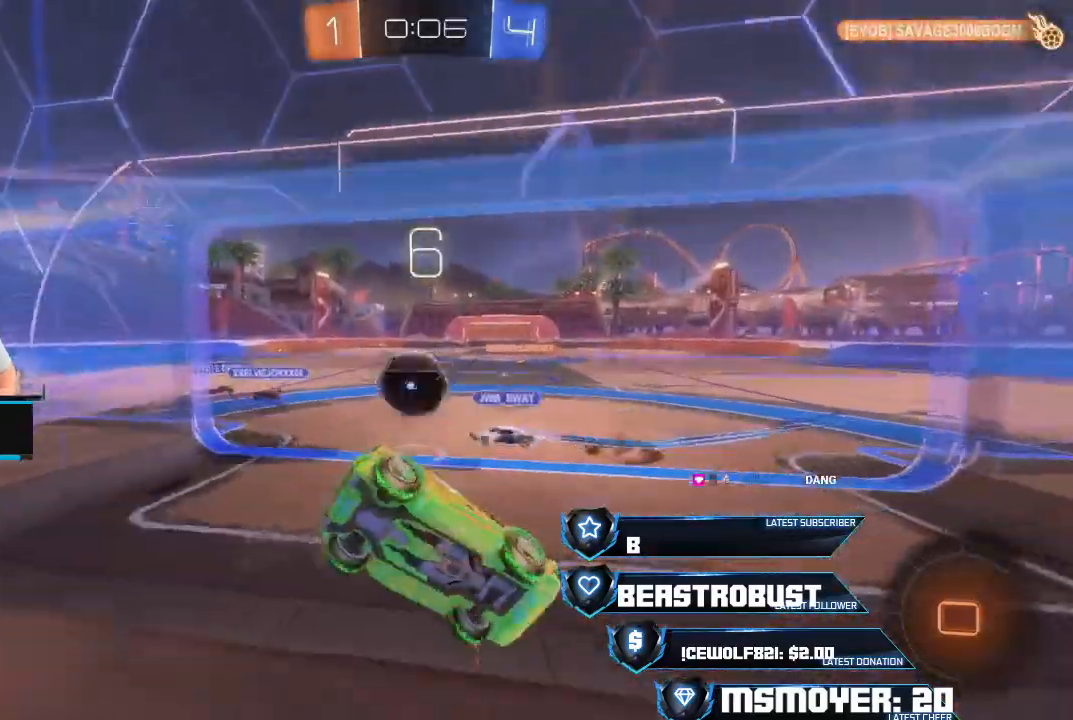
{"buttons": [], "left_stick": "center", "right_stick": "center", "events": []}
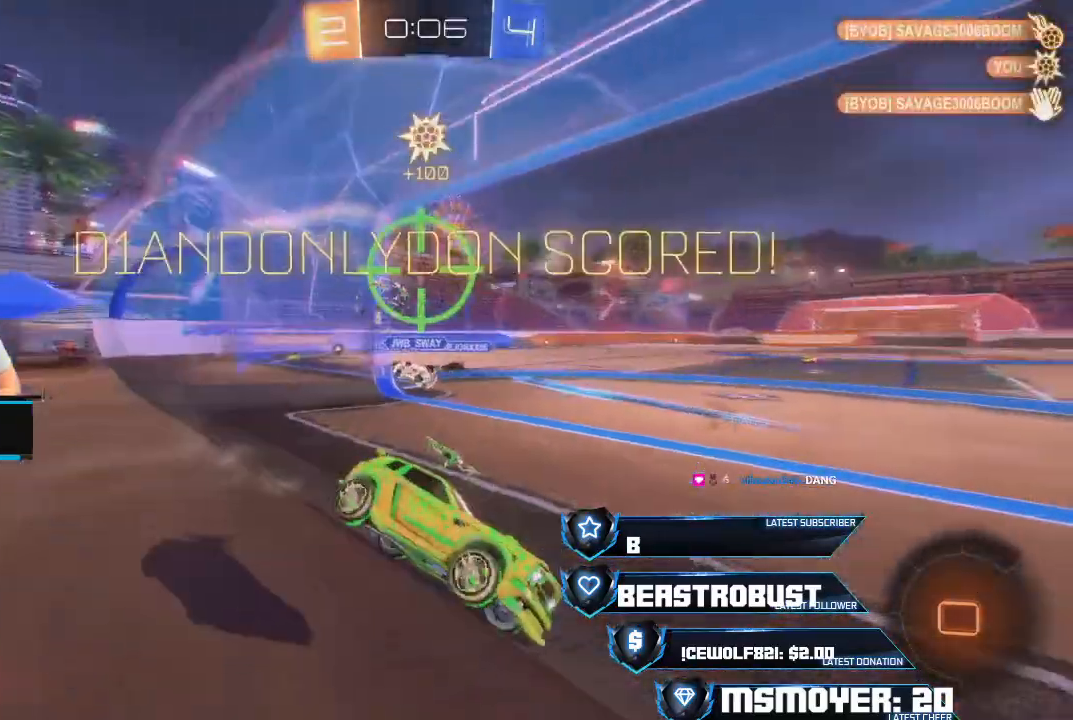
{"buttons": ["CROSS", "R2"], "left_stick": "center", "right_stick": "center", "events": [[233, "R2", "down"], [400, "CROSS", "down"]]}
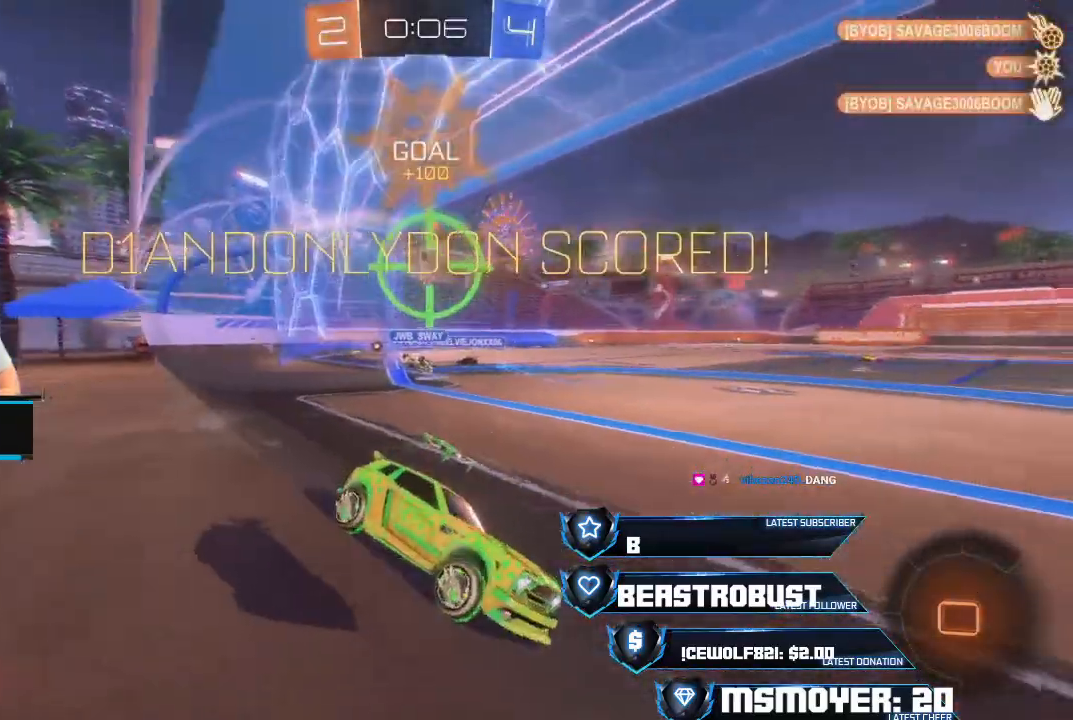
{"buttons": ["SQUARE", "R2"], "left_stick": "left", "right_stick": "center", "events": [[67, "left_stick", "left"], [300, "CROSS", "up"], [400, "SQUARE", "down"], [433, "SQUARE", "up"], [500, "SQUARE", "down"]]}
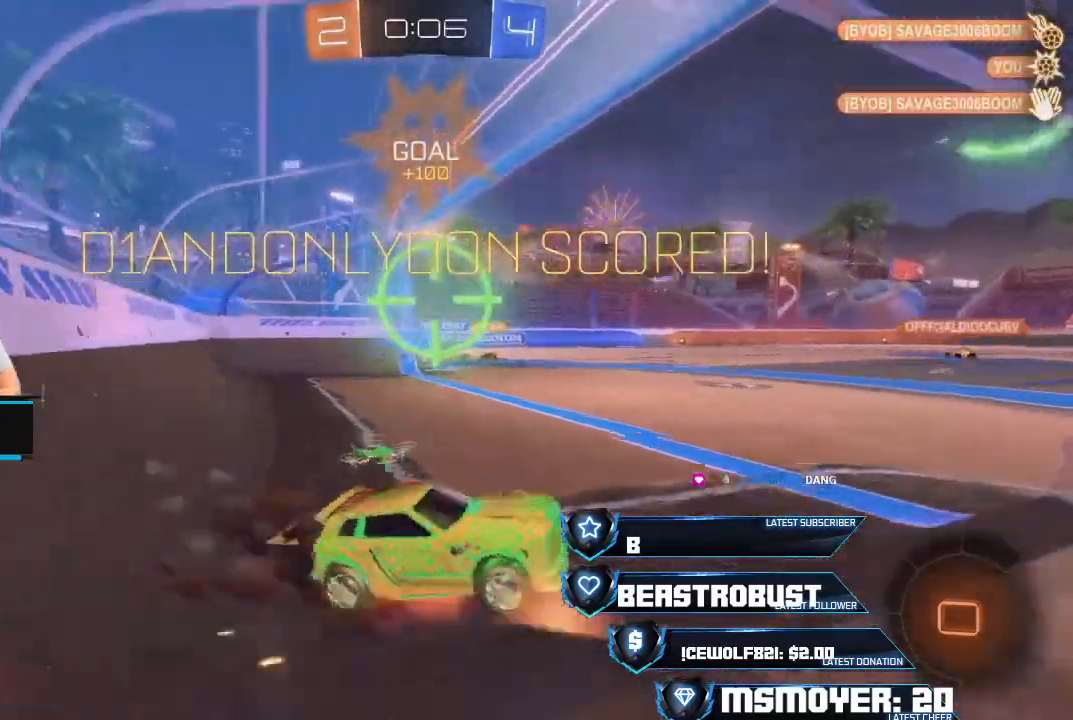
{"buttons": ["CROSS", "CIRCLE", "L2", "R2"], "left_stick": "right", "right_stick": "center", "events": [[100, "SQUARE", "up"], [267, "CIRCLE", "down"], [267, "left_stick", "down-right"], [367, "CROSS", "down"], [367, "L2", "down"], [367, "left_stick", "right"]]}
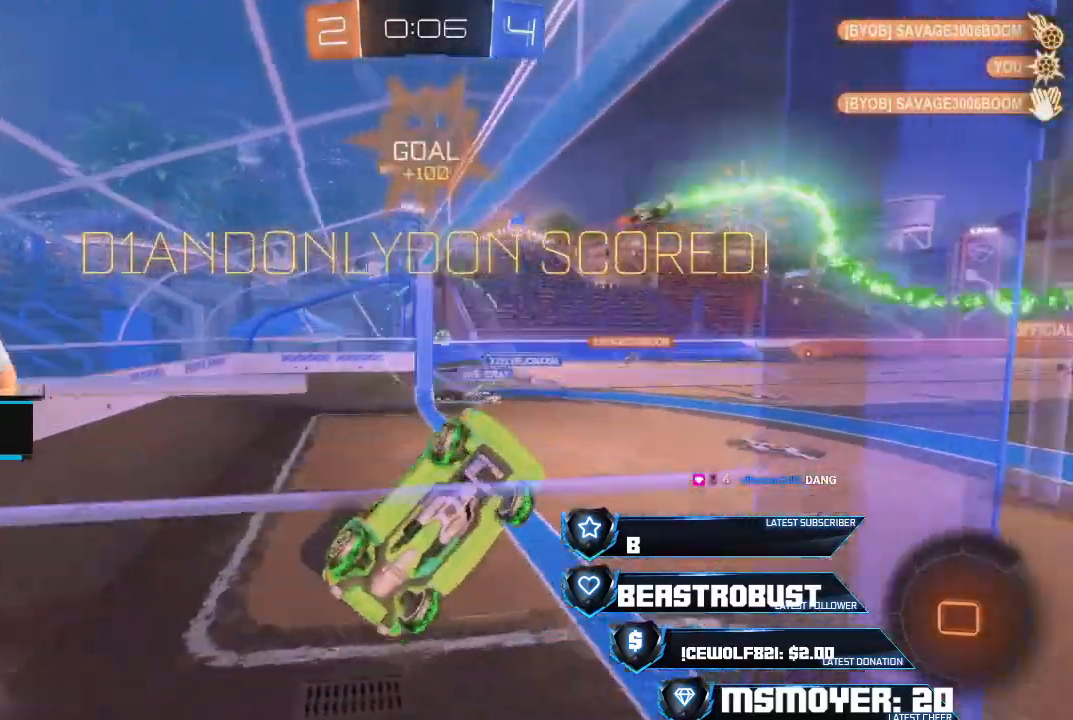
{"buttons": ["CROSS", "CIRCLE", "L2", "R2"], "left_stick": "right", "right_stick": "center", "events": []}
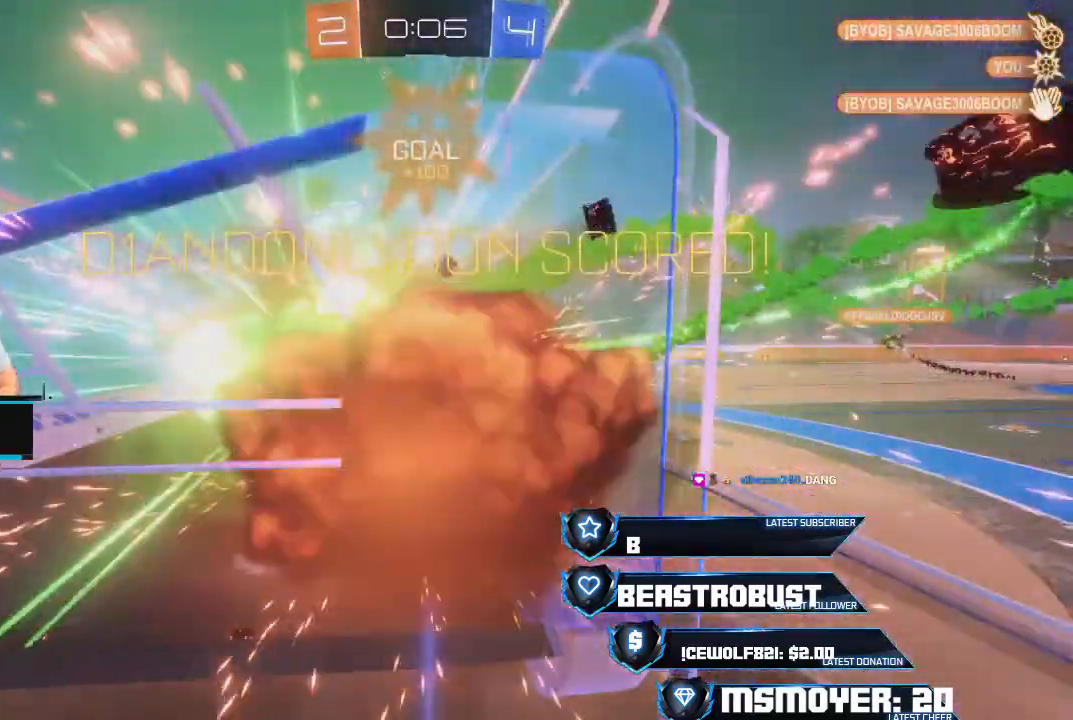
{"buttons": [], "left_stick": "center", "right_stick": "center", "events": [[33, "CIRCLE", "up"], [33, "CROSS", "up"], [100, "L2", "up"], [133, "R2", "up"], [200, "left_stick", "center"]]}
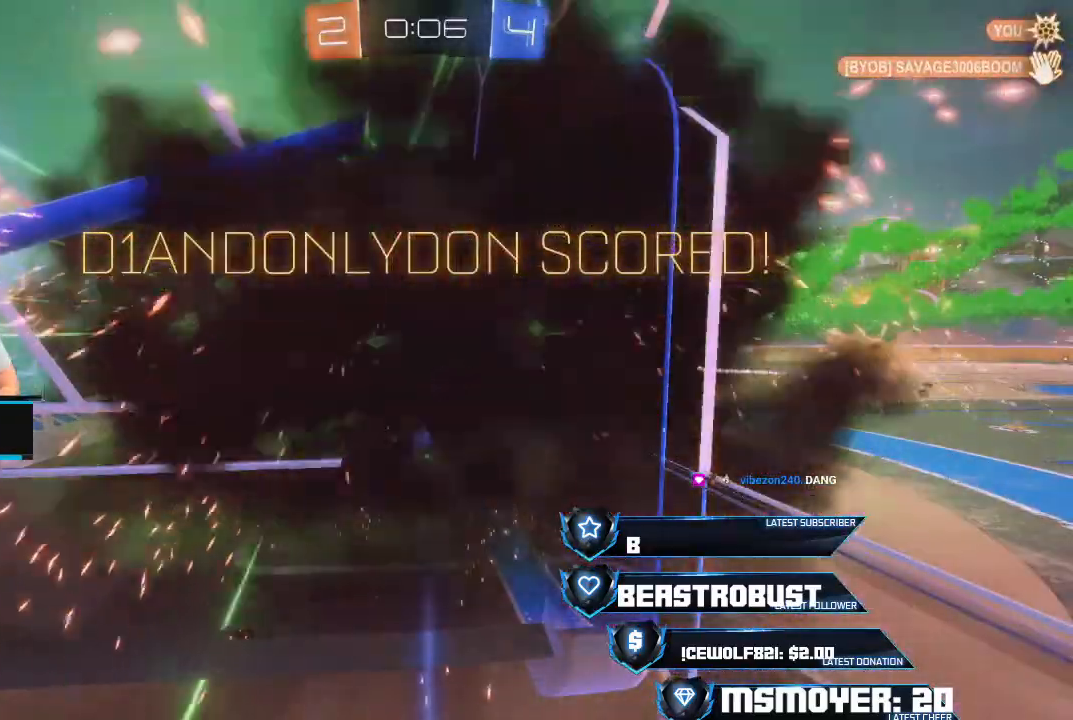
{"buttons": [], "left_stick": "center", "right_stick": "center", "events": []}
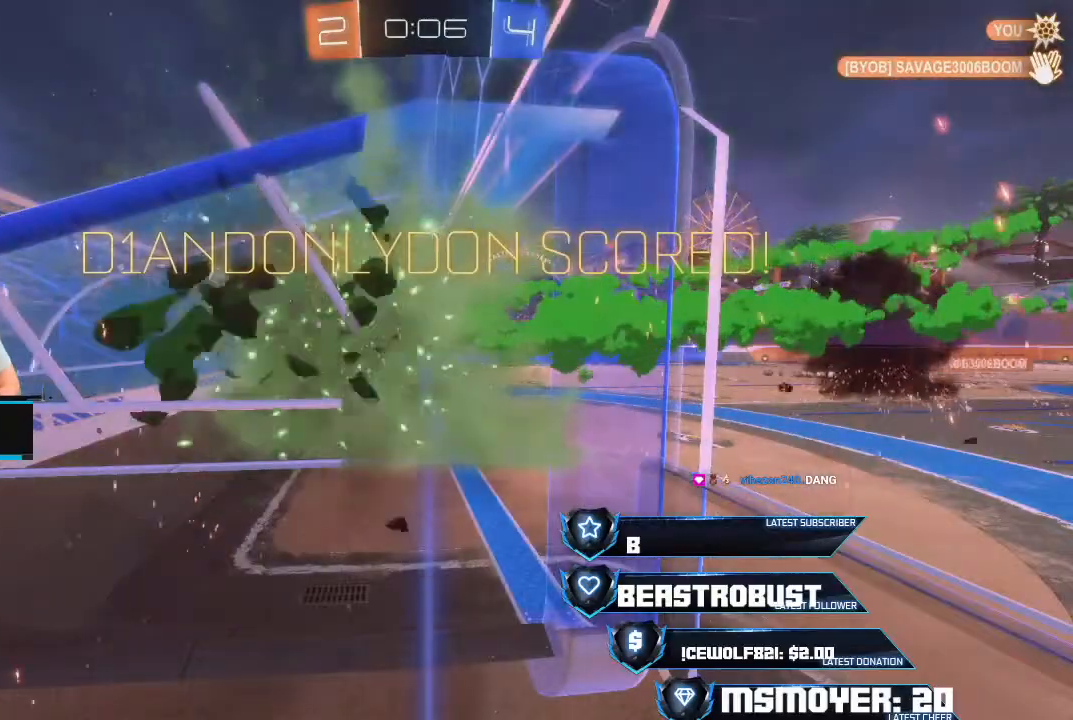
{"buttons": [], "left_stick": "center", "right_stick": "center", "events": []}
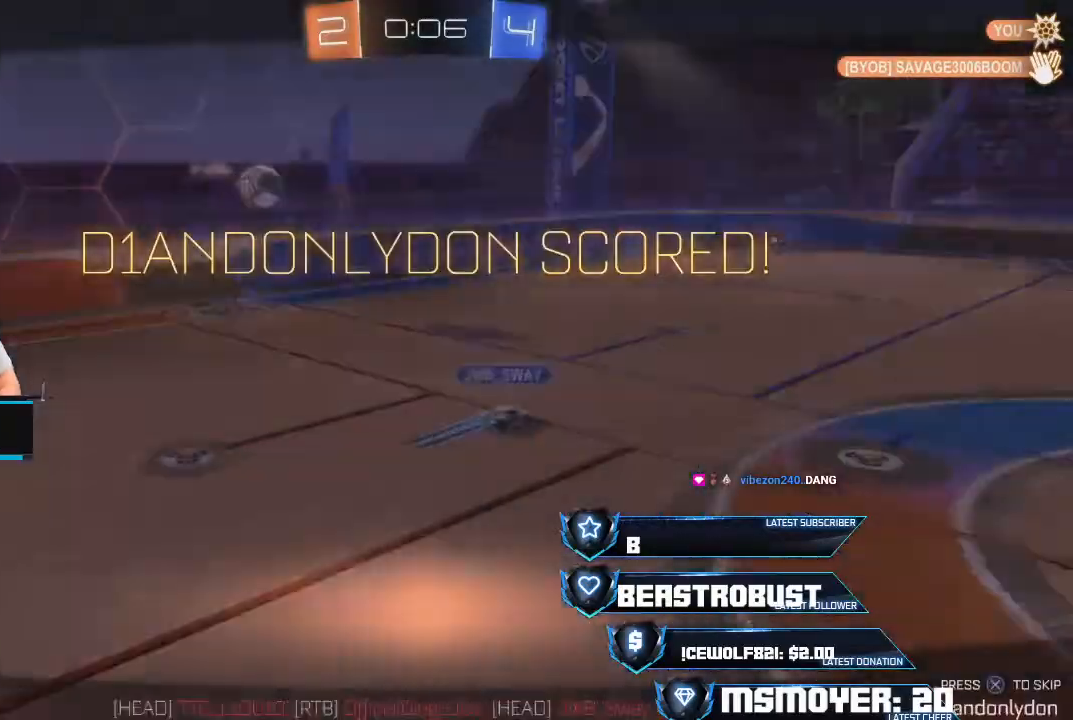
{"buttons": [], "left_stick": "center", "right_stick": "center", "events": []}
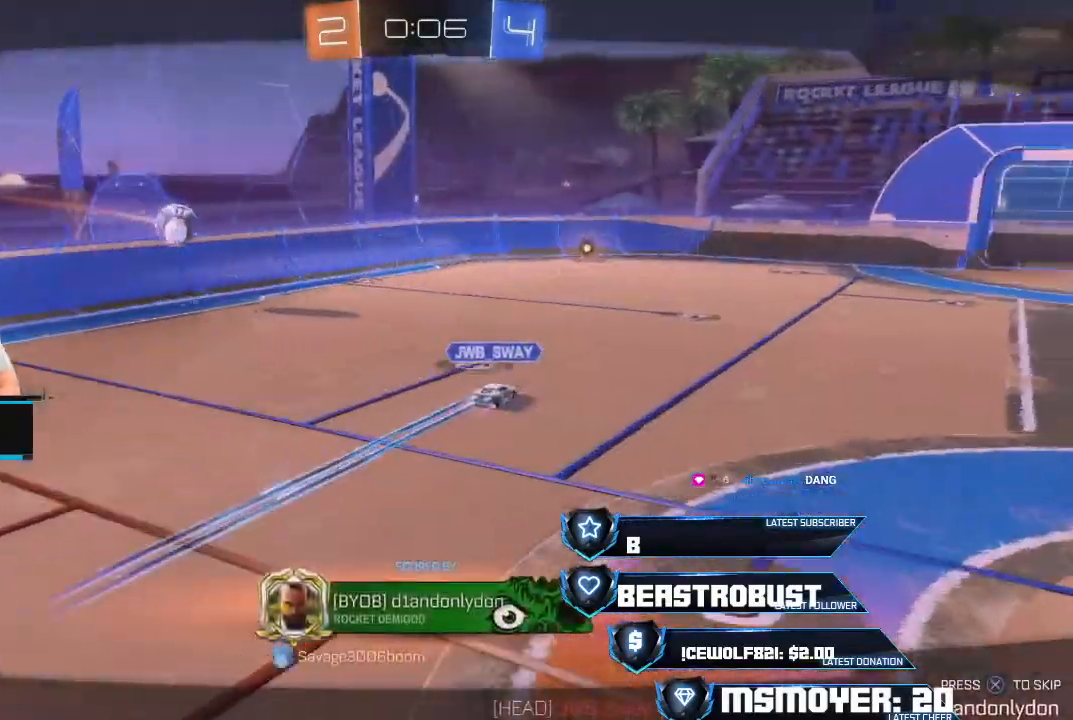
{"buttons": [], "left_stick": "center", "right_stick": "center", "events": []}